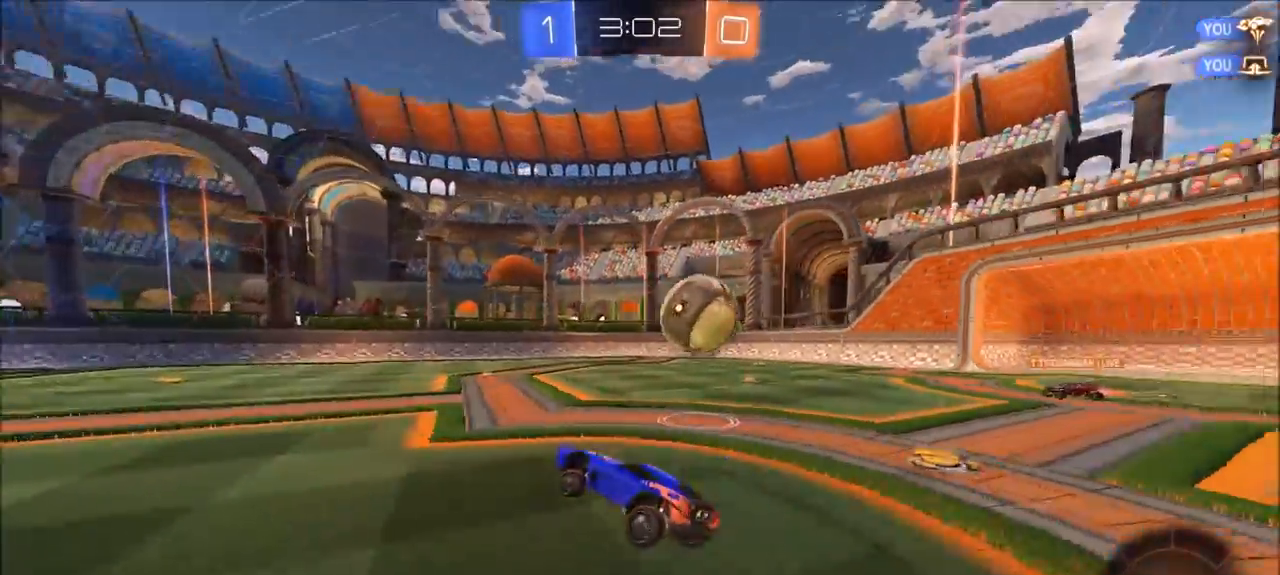
Gameplay with a controller (PlayStation layout); each line is a JSON object with the inputs held at the frame after it. "events" lists button and stick changes between this image and that frame as [ms after this image, input, new state], when the widget could be followed in between. Not read: R1.
{"buttons": ["CIRCLE", "R2"], "left_stick": "left", "right_stick": "center", "events": [[67, "L1", "up"], [67, "L2", "up"], [133, "R2", "down"], [300, "CIRCLE", "down"], [333, "CROSS", "down"], [367, "left_stick", "left"], [467, "CROSS", "up"]]}
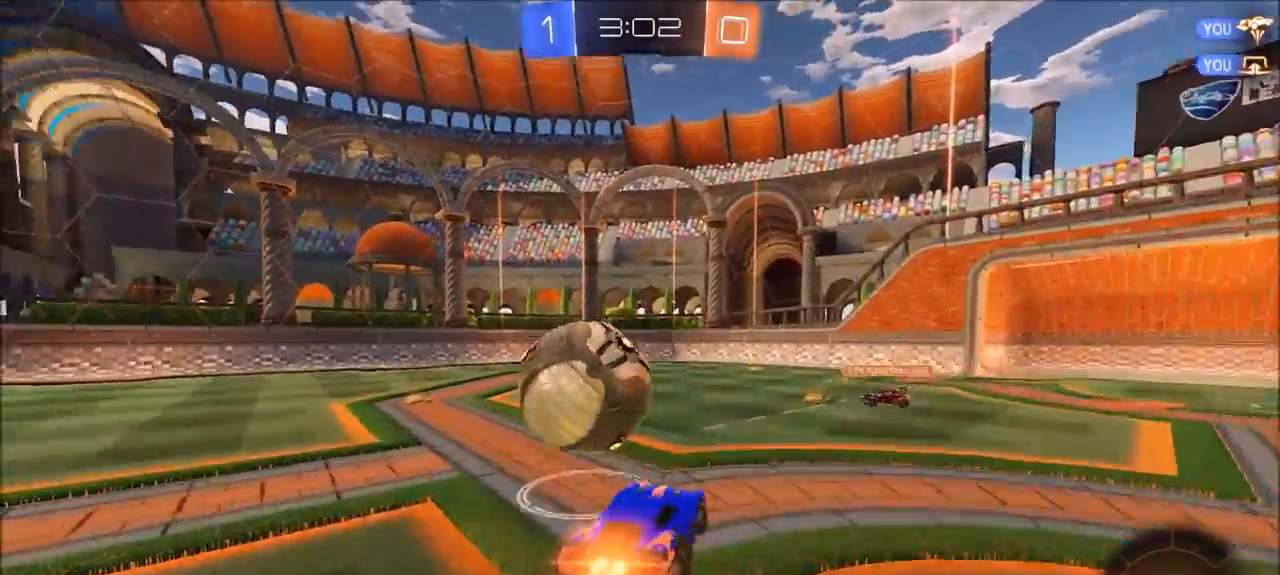
{"buttons": ["TRIANGLE", "R2"], "left_stick": "left", "right_stick": "center", "events": [[33, "CROSS", "down"], [67, "TRIANGLE", "down"], [133, "CROSS", "up"], [200, "TRIANGLE", "up"], [233, "CIRCLE", "up"], [433, "TRIANGLE", "down"]]}
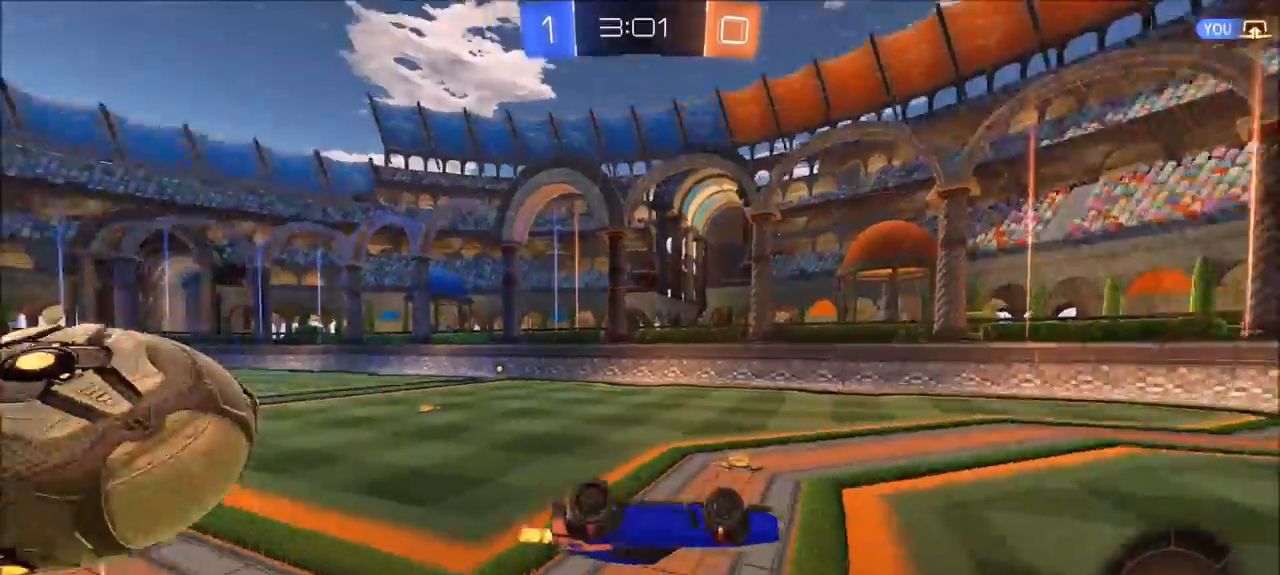
{"buttons": ["R2"], "left_stick": "center", "right_stick": "center", "events": [[33, "TRIANGLE", "up"], [67, "L1", "down"], [167, "L1", "up"], [500, "left_stick", "center"]]}
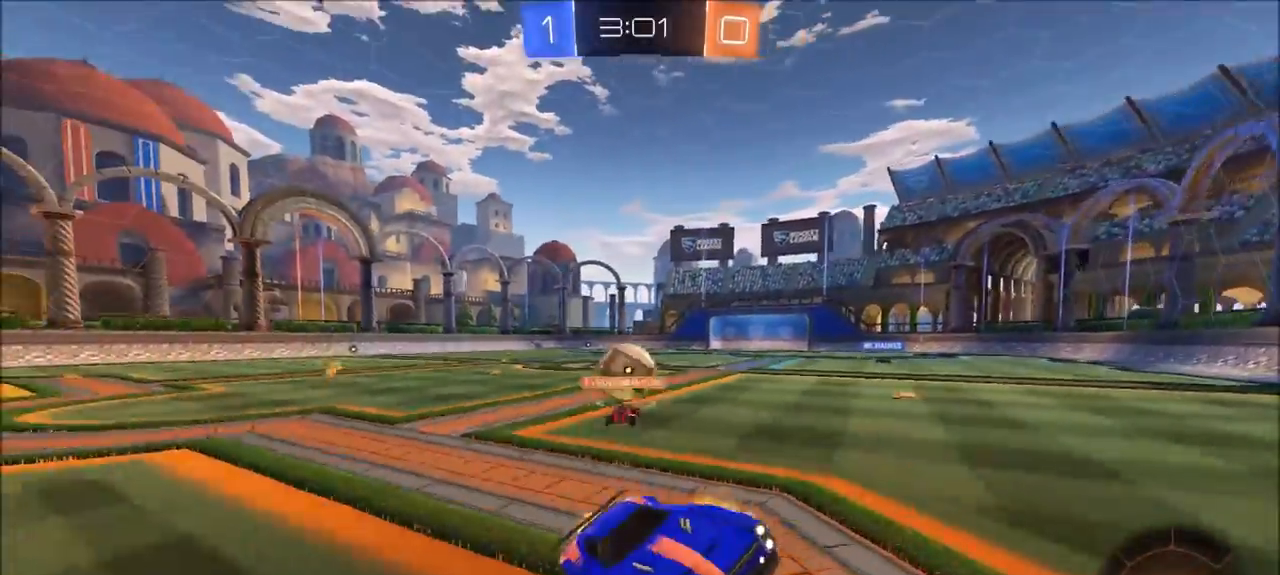
{"buttons": ["R2"], "left_stick": "up-left", "right_stick": "center", "events": [[133, "left_stick", "up-left"]]}
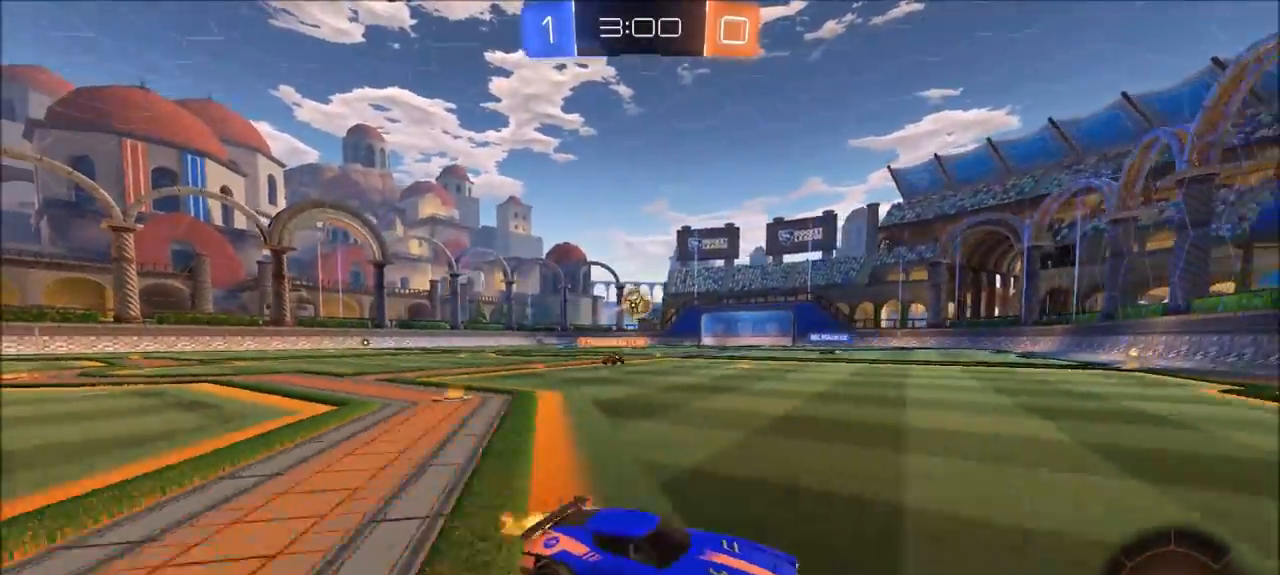
{"buttons": ["R2"], "left_stick": "up-left", "right_stick": "center", "events": [[167, "CIRCLE", "down"], [300, "CIRCLE", "up"]]}
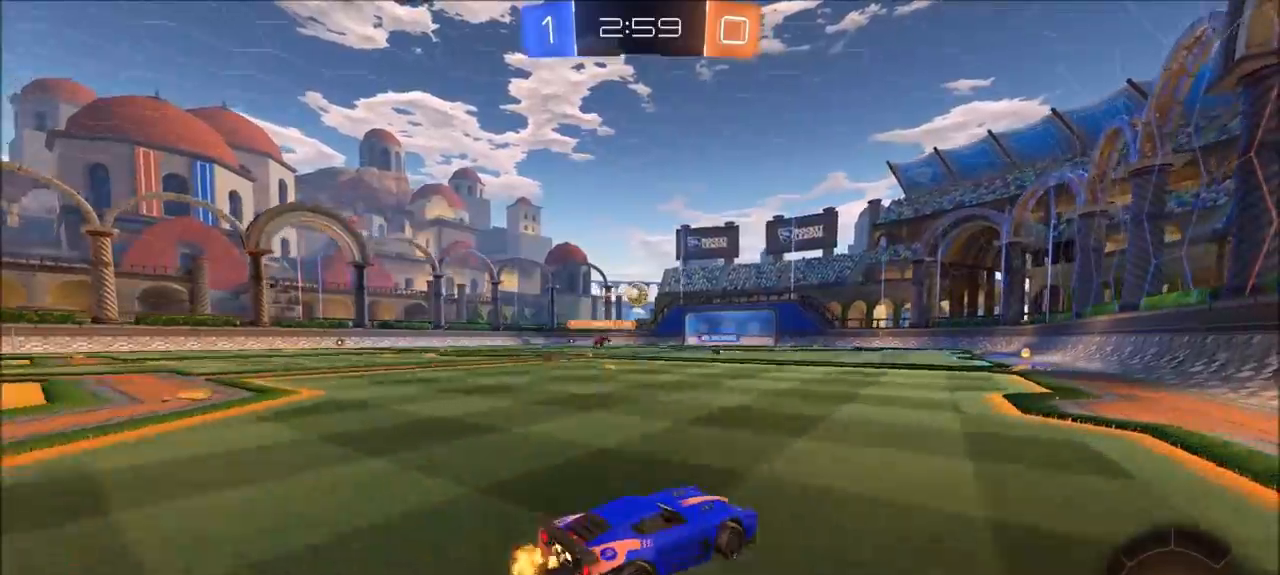
{"buttons": [], "left_stick": "center", "right_stick": "center", "events": [[100, "CROSS", "down"], [117, "left_stick", "up"], [133, "L1", "down"], [233, "CIRCLE", "down"], [300, "CROSS", "up"], [333, "CIRCLE", "up"], [333, "L1", "up"], [400, "R2", "up"], [467, "left_stick", "center"]]}
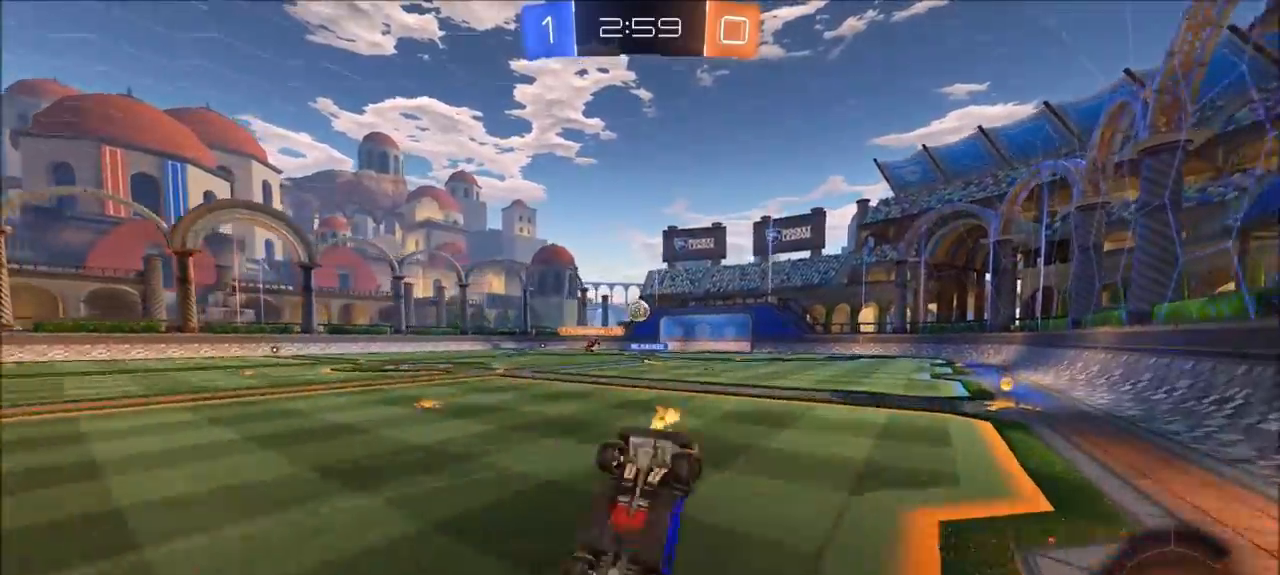
{"buttons": [], "left_stick": "right", "right_stick": "center", "events": [[200, "left_stick", "right"], [367, "left_stick", "center"], [467, "left_stick", "right"]]}
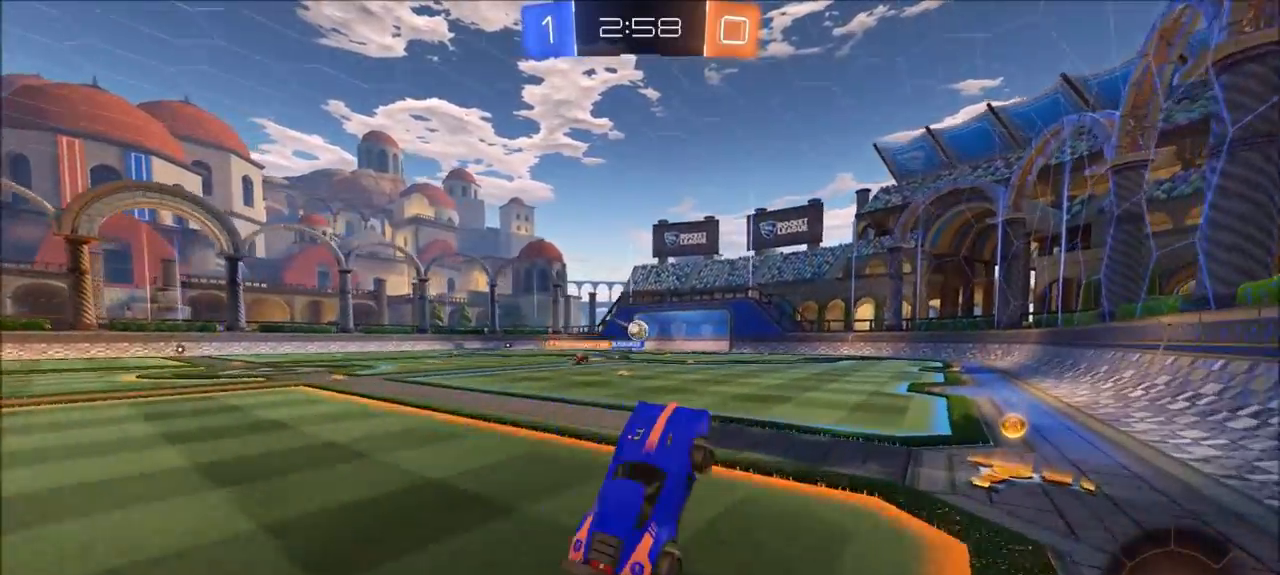
{"buttons": ["CIRCLE", "R2"], "left_stick": "center", "right_stick": "center", "events": [[33, "R2", "down"], [100, "left_stick", "center"], [167, "left_stick", "right"], [233, "CIRCLE", "down"], [317, "left_stick", "center"]]}
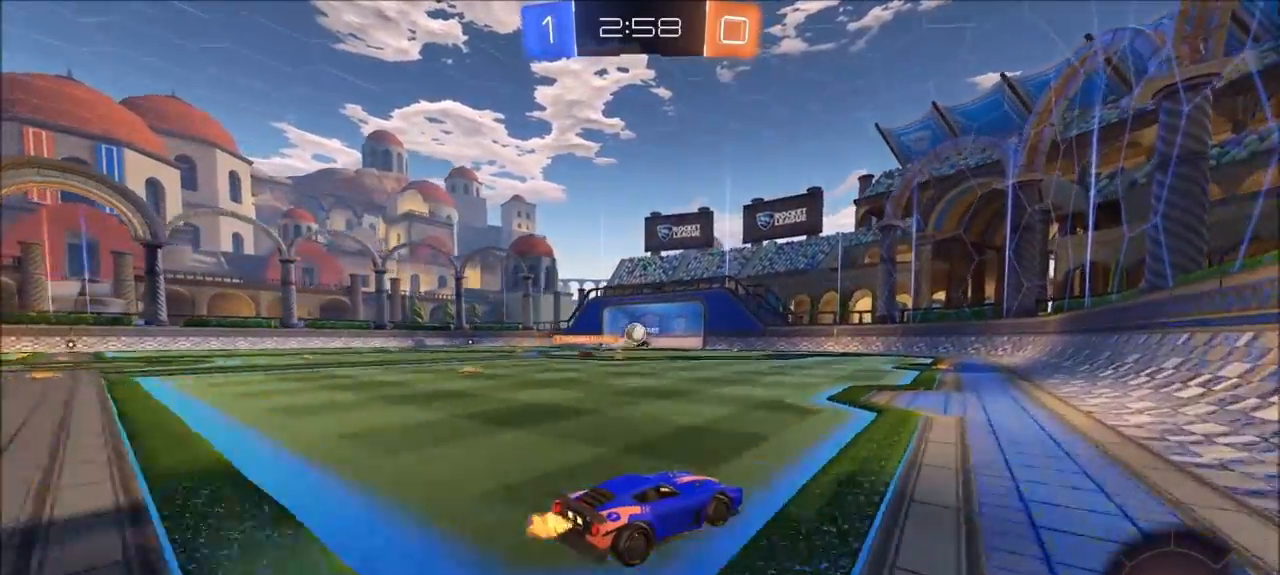
{"buttons": [], "left_stick": "center", "right_stick": "center", "events": [[200, "left_stick", "left"], [267, "CIRCLE", "up"], [267, "left_stick", "center"], [433, "R2", "up"]]}
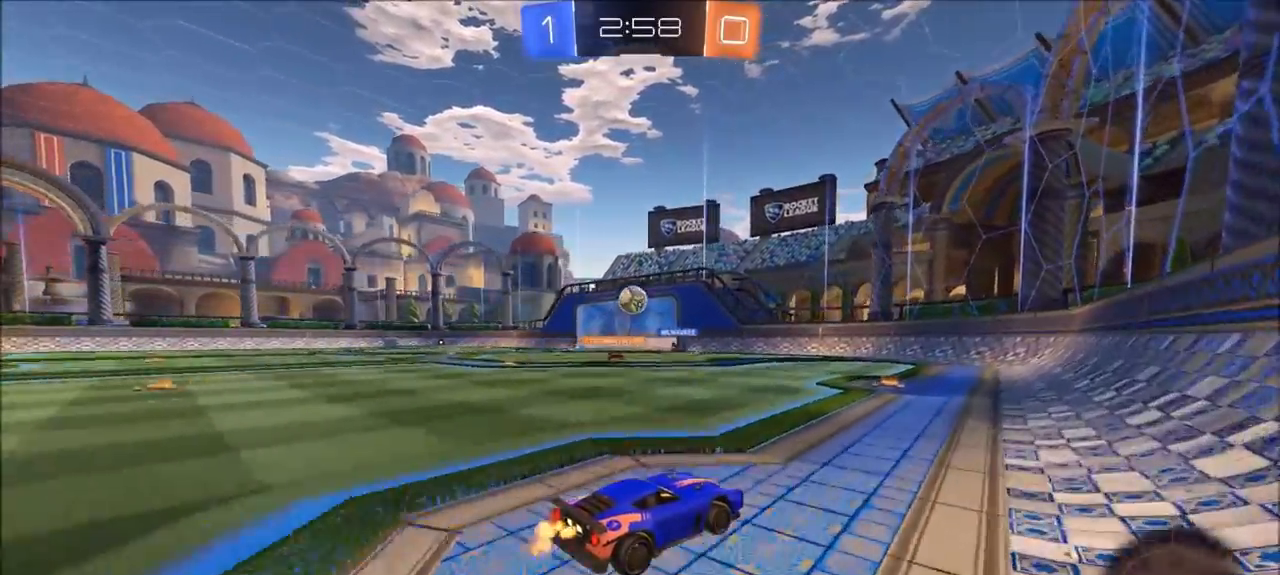
{"buttons": [], "left_stick": "left", "right_stick": "center", "events": [[133, "R2", "down"], [267, "R2", "up"], [417, "left_stick", "left"]]}
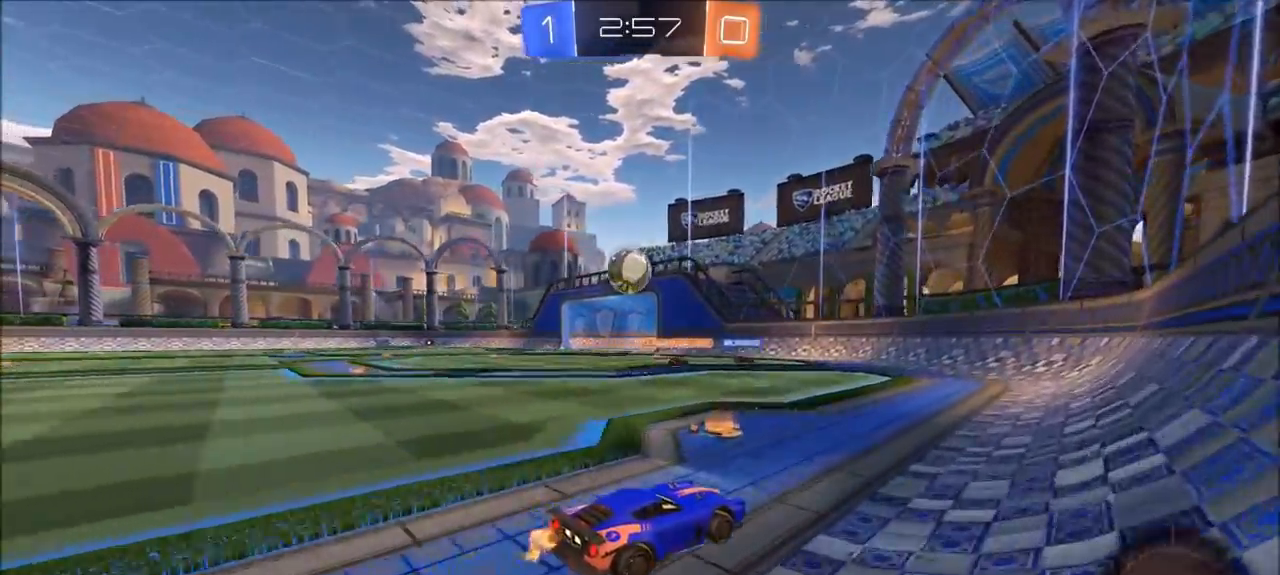
{"buttons": ["R2"], "left_stick": "center", "right_stick": "center", "events": [[33, "left_stick", "center"], [133, "left_stick", "left"], [233, "R2", "down"], [233, "left_stick", "center"]]}
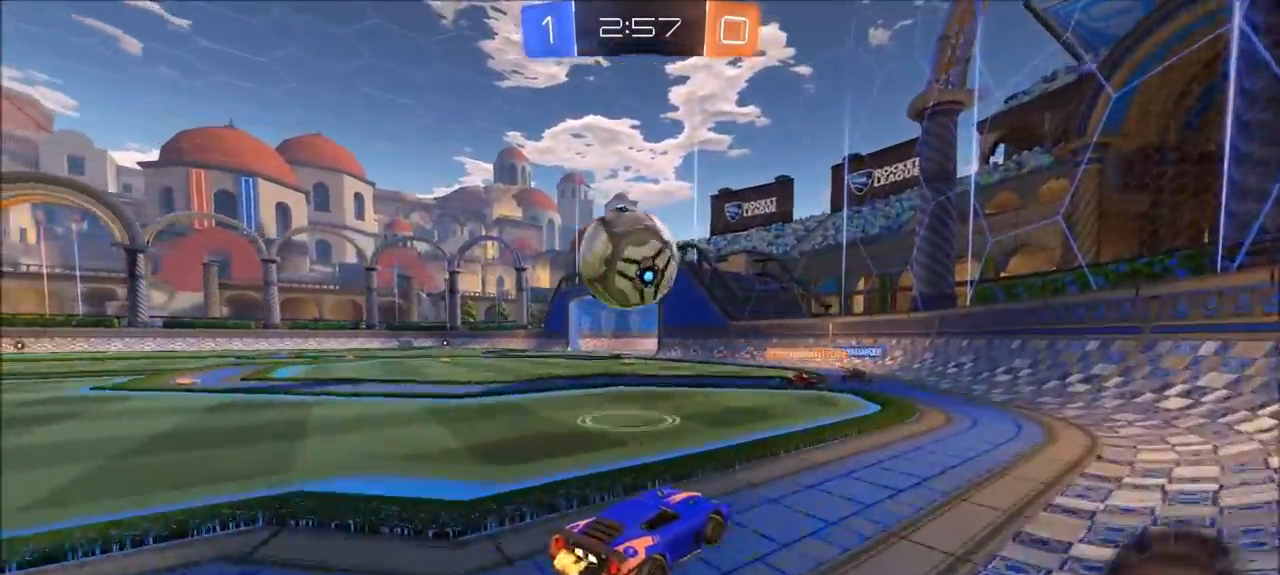
{"buttons": ["R2"], "left_stick": "center", "right_stick": "center", "events": [[83, "left_stick", "left"], [100, "CROSS", "down"], [133, "L1", "down"], [167, "CROSS", "up"], [200, "left_stick", "up"], [233, "CIRCLE", "down"], [233, "CROSS", "down"], [300, "L1", "up"], [333, "CIRCLE", "up"], [333, "CROSS", "up"], [333, "left_stick", "center"]]}
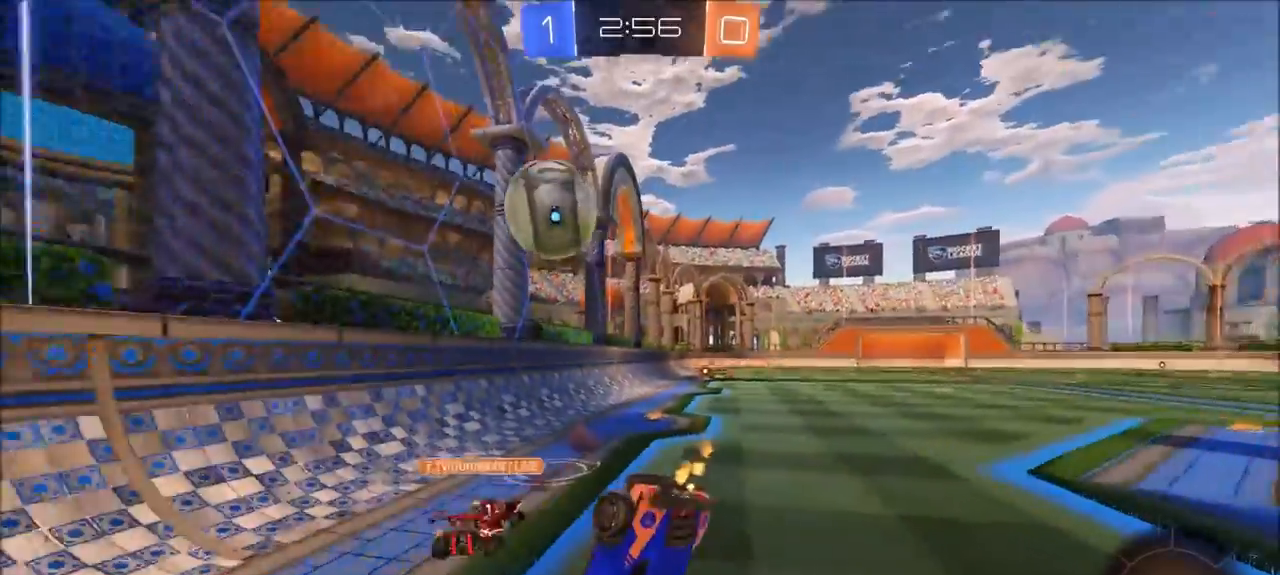
{"buttons": ["R2"], "left_stick": "up-left", "right_stick": "center", "events": [[200, "left_stick", "left"], [300, "L1", "down"], [350, "left_stick", "up-left"], [400, "L1", "up"]]}
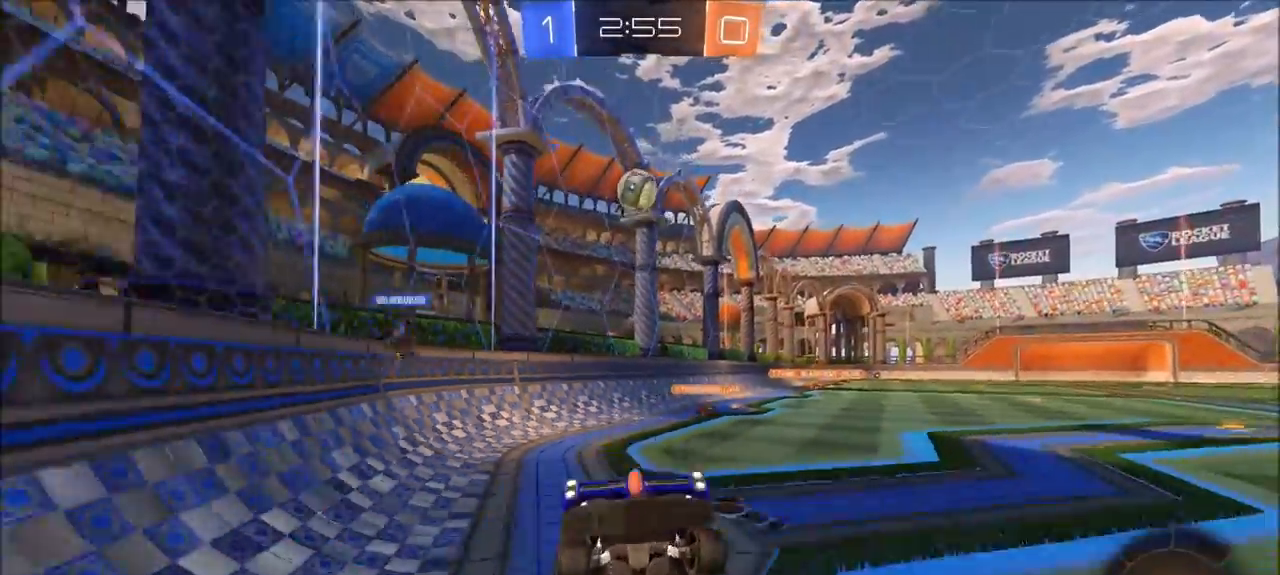
{"buttons": ["R2"], "left_stick": "up-left", "right_stick": "center", "events": []}
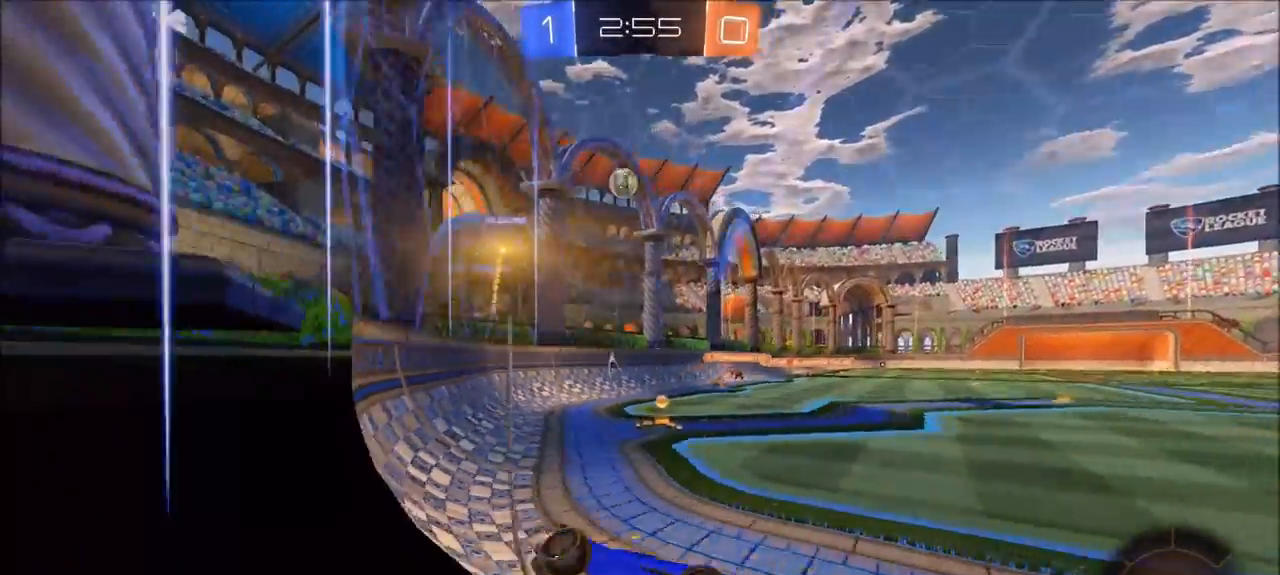
{"buttons": ["R2"], "left_stick": "up-left", "right_stick": "center", "events": [[167, "L1", "down"], [233, "L1", "up"], [333, "L1", "down"], [467, "L1", "up"]]}
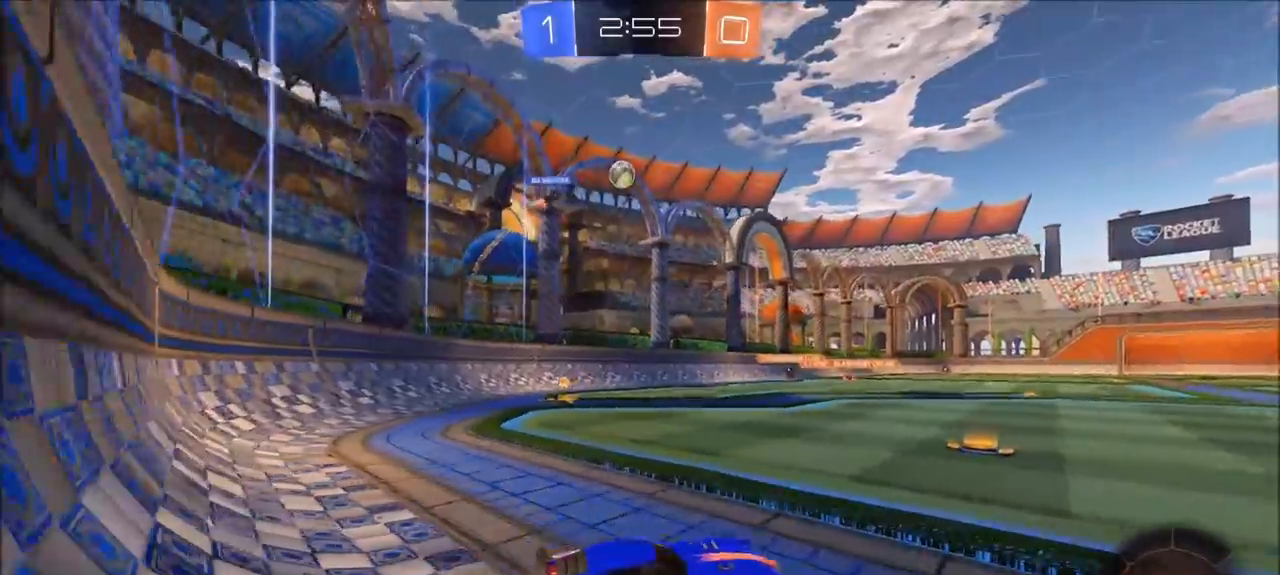
{"buttons": ["CIRCLE", "R2"], "left_stick": "up-left", "right_stick": "center", "events": [[400, "CIRCLE", "down"]]}
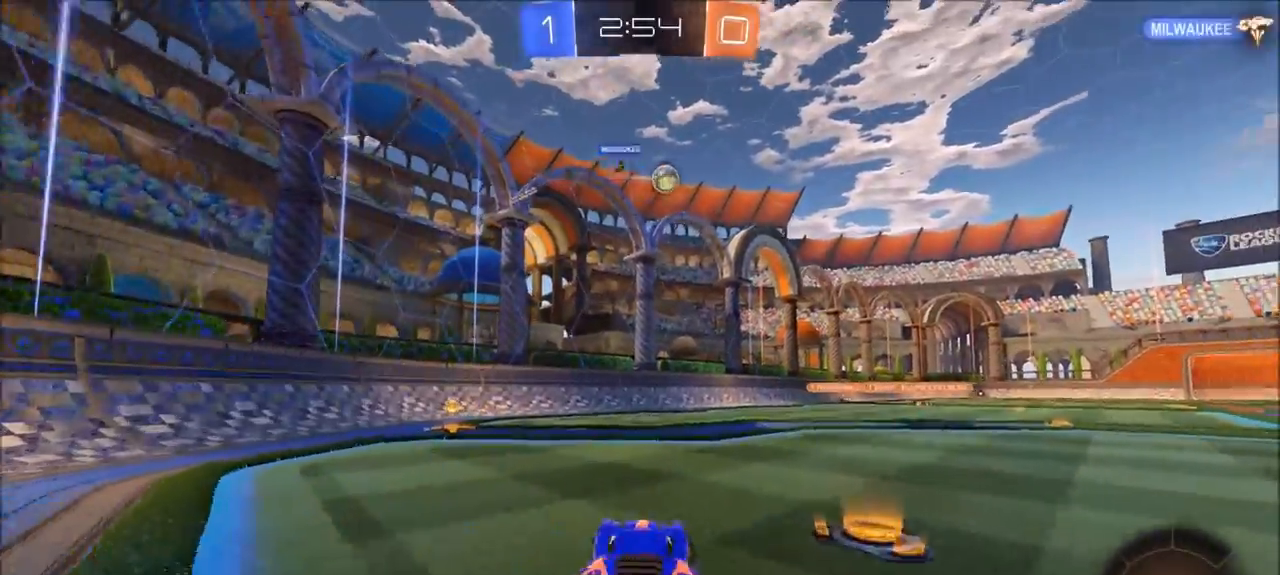
{"buttons": ["R2"], "left_stick": "center", "right_stick": "center", "events": [[200, "left_stick", "center"], [433, "CIRCLE", "up"]]}
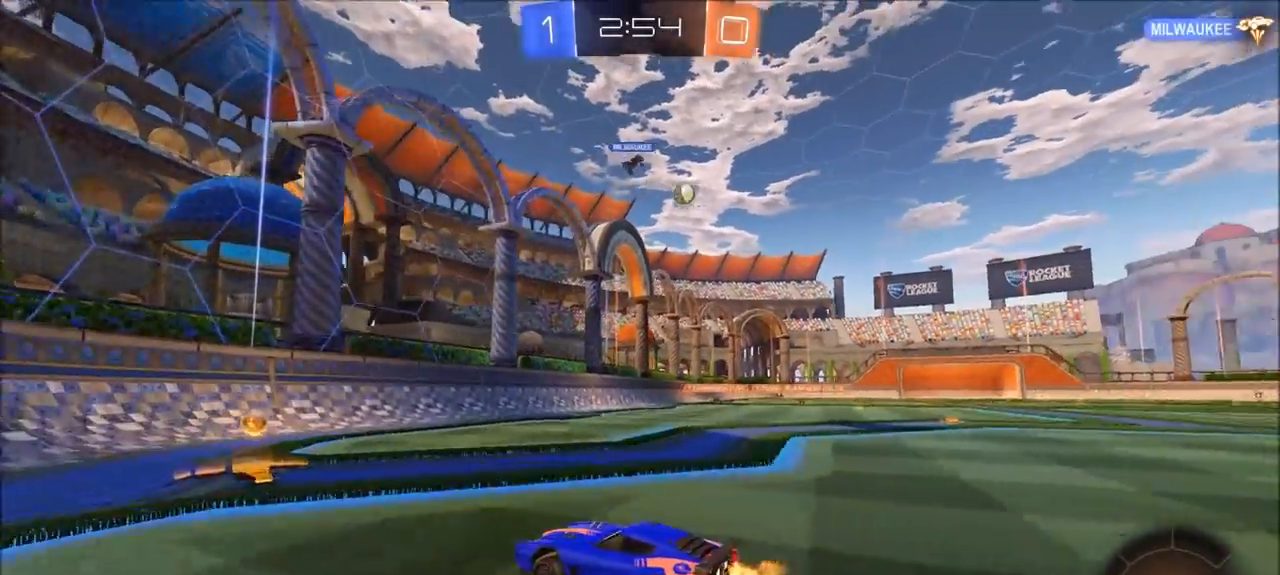
{"buttons": ["CIRCLE", "R2"], "left_stick": "up-right", "right_stick": "center", "events": [[100, "left_stick", "up-right"], [133, "L1", "down"], [267, "L1", "up"], [300, "left_stick", "center"], [367, "left_stick", "up-right"], [467, "CIRCLE", "down"]]}
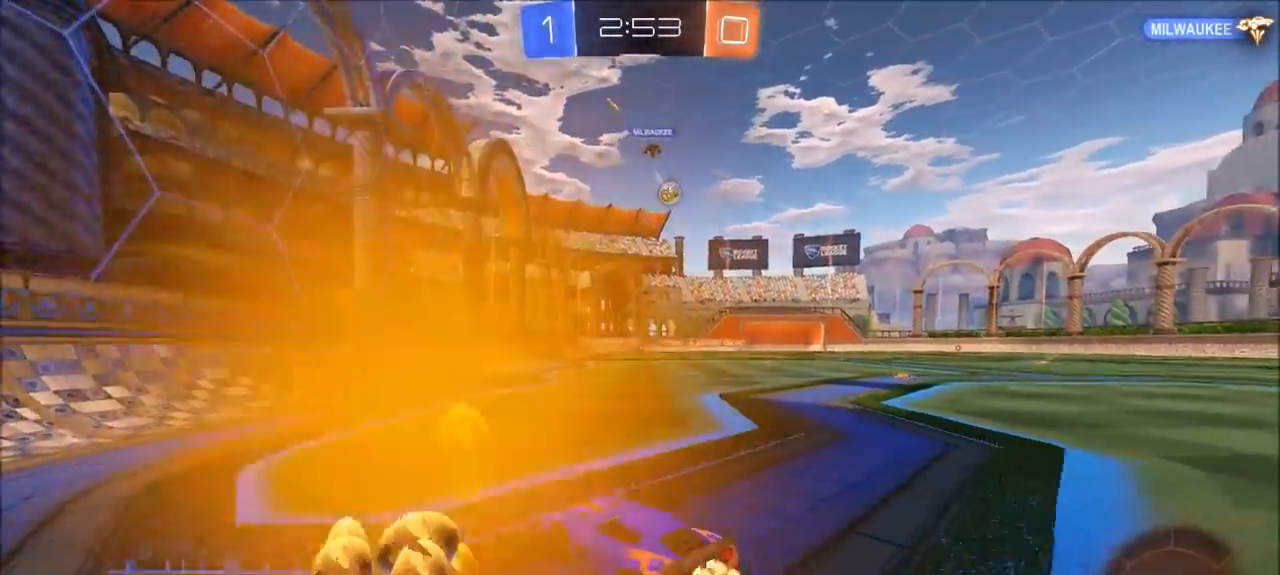
{"buttons": ["CIRCLE", "R2"], "left_stick": "up-right", "right_stick": "center", "events": []}
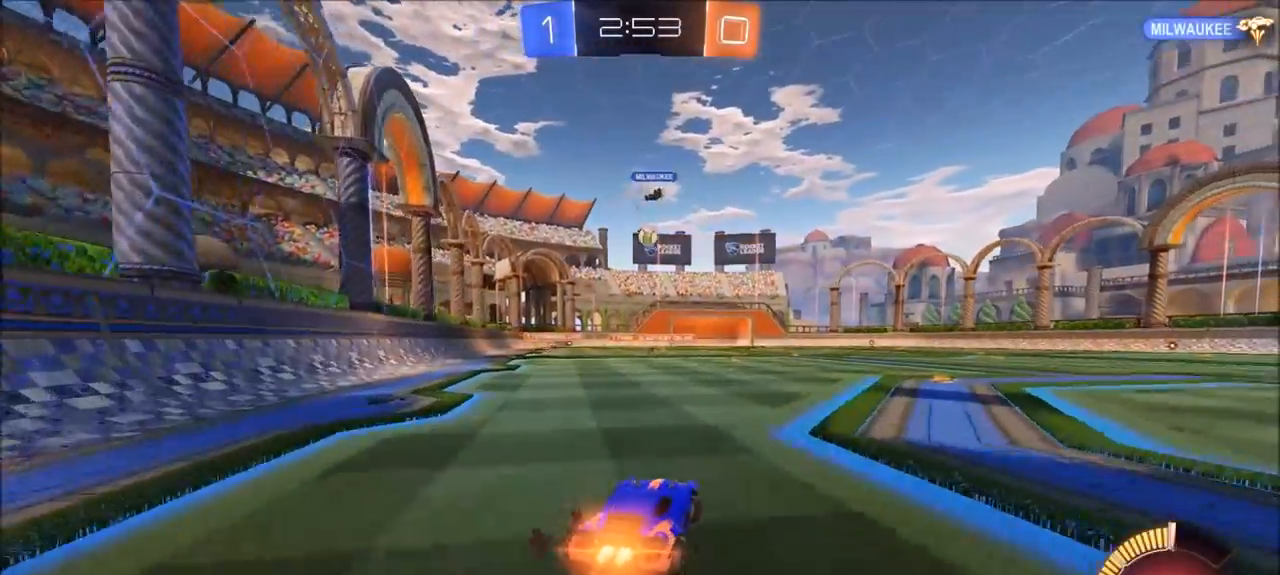
{"buttons": ["CIRCLE", "R2"], "left_stick": "left", "right_stick": "center", "events": [[167, "left_stick", "left"], [300, "left_stick", "center"], [433, "left_stick", "left"]]}
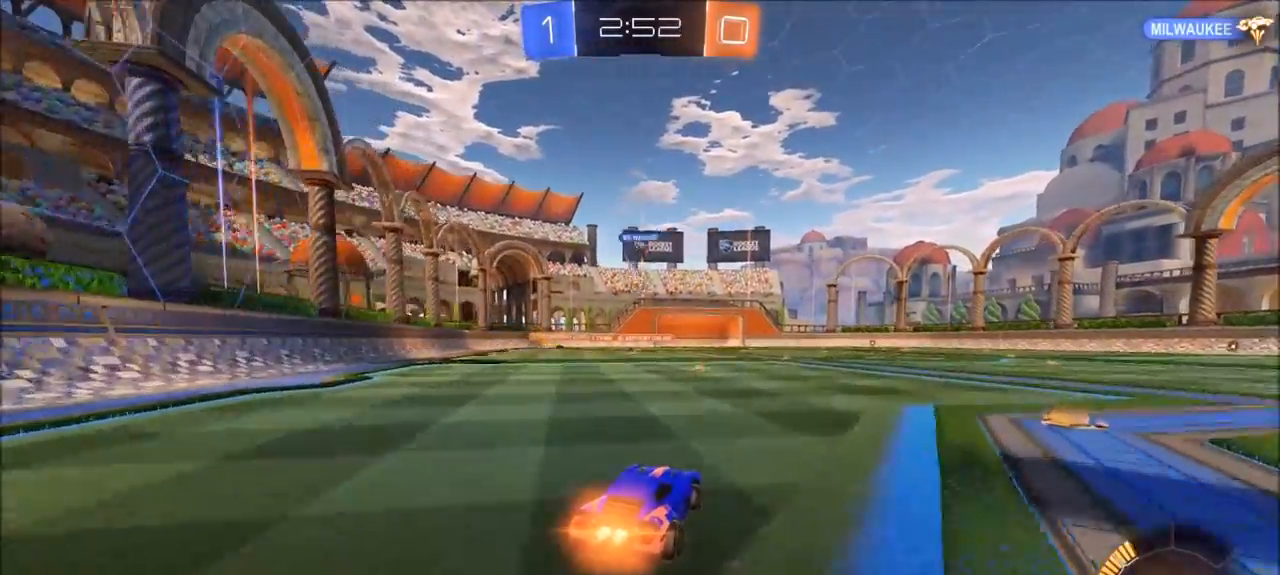
{"buttons": ["R2"], "left_stick": "up-right", "right_stick": "center", "events": [[50, "left_stick", "center"], [133, "CIRCLE", "up"], [500, "left_stick", "up-right"]]}
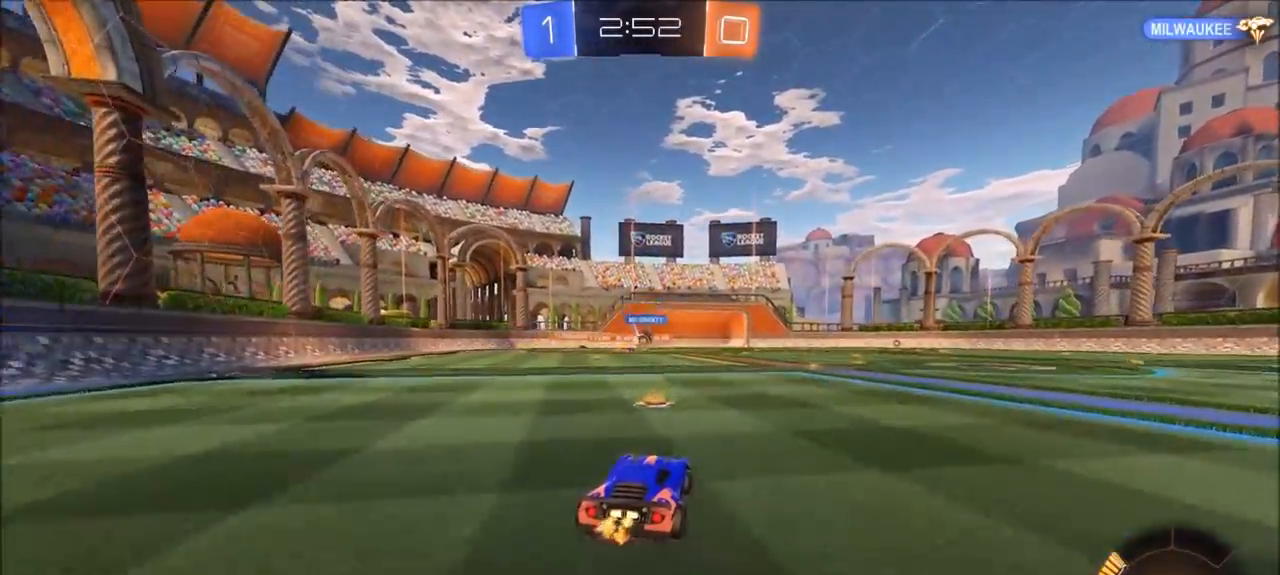
{"buttons": ["R2"], "left_stick": "up-right", "right_stick": "center", "events": [[167, "left_stick", "center"], [233, "CIRCLE", "down"], [433, "left_stick", "up-right"], [467, "CIRCLE", "up"]]}
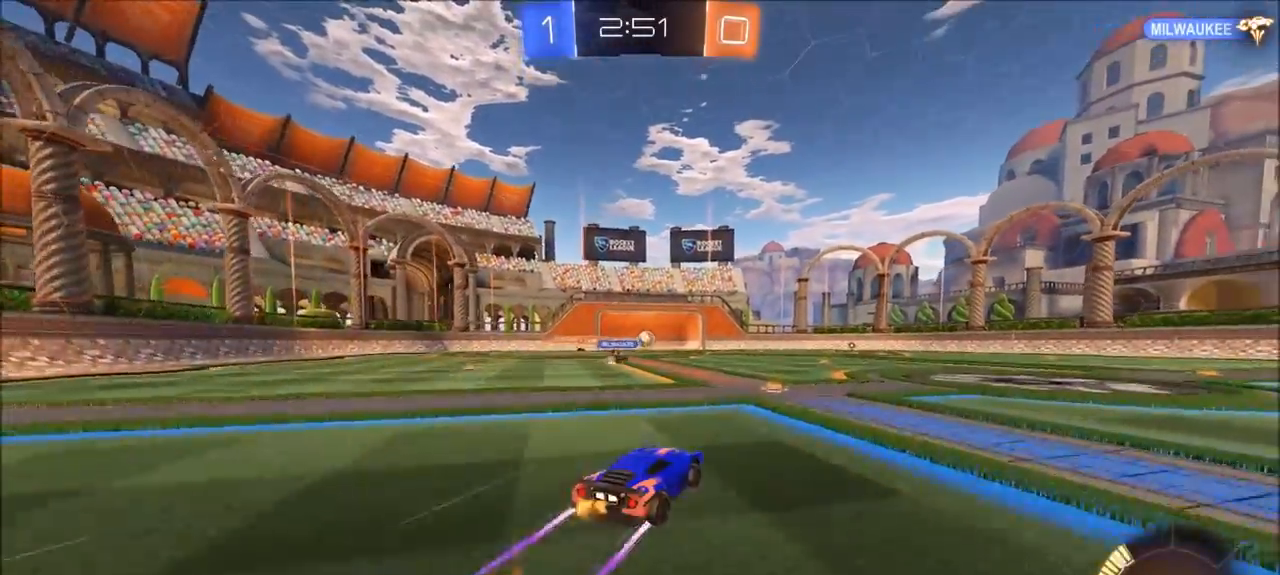
{"buttons": ["R2"], "left_stick": "center", "right_stick": "center", "events": [[100, "left_stick", "center"], [183, "left_stick", "up-right"], [467, "left_stick", "center"]]}
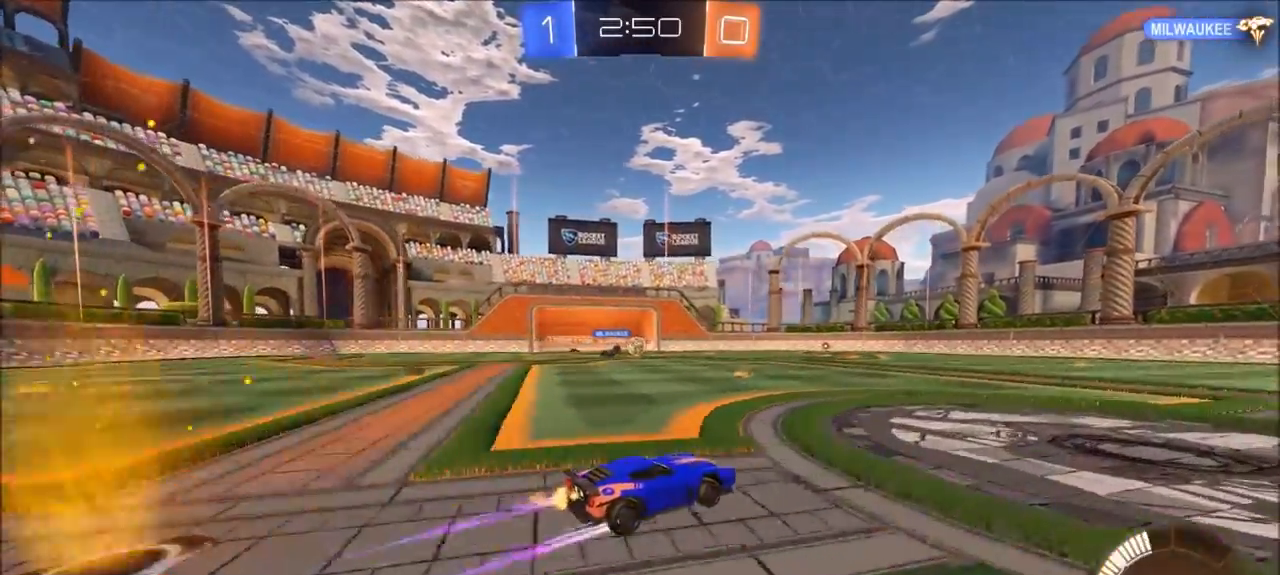
{"buttons": ["R2"], "left_stick": "up-right", "right_stick": "center", "events": [[33, "left_stick", "up-right"], [217, "left_stick", "center"], [400, "left_stick", "up-right"]]}
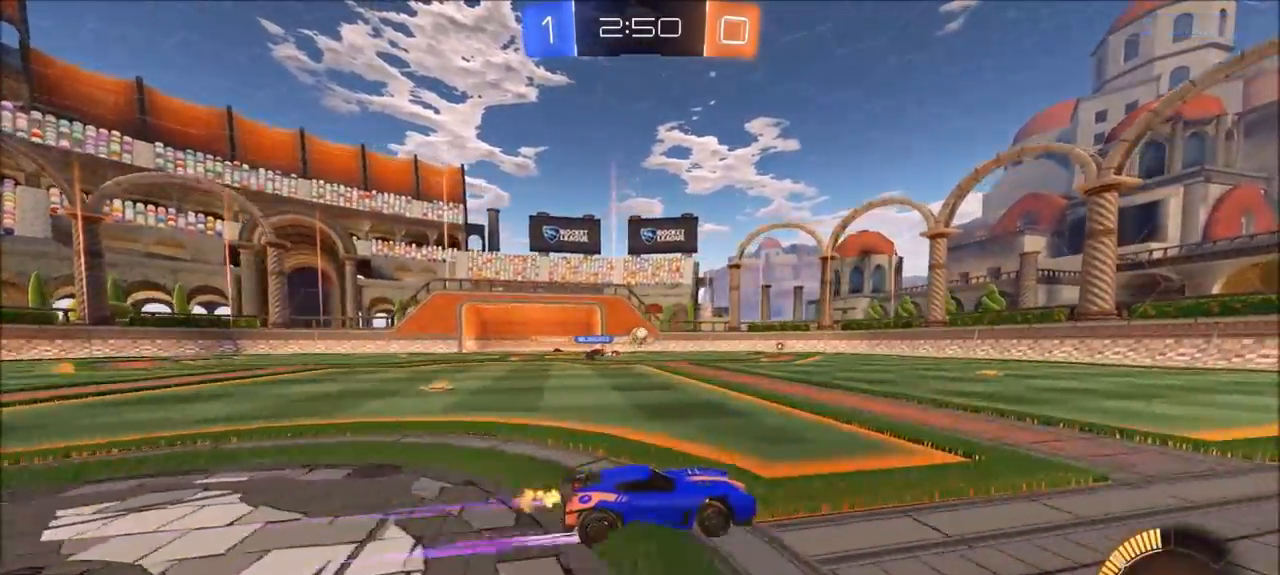
{"buttons": ["R2"], "left_stick": "center", "right_stick": "center", "events": [[67, "left_stick", "center"], [333, "left_stick", "up-right"], [500, "left_stick", "center"]]}
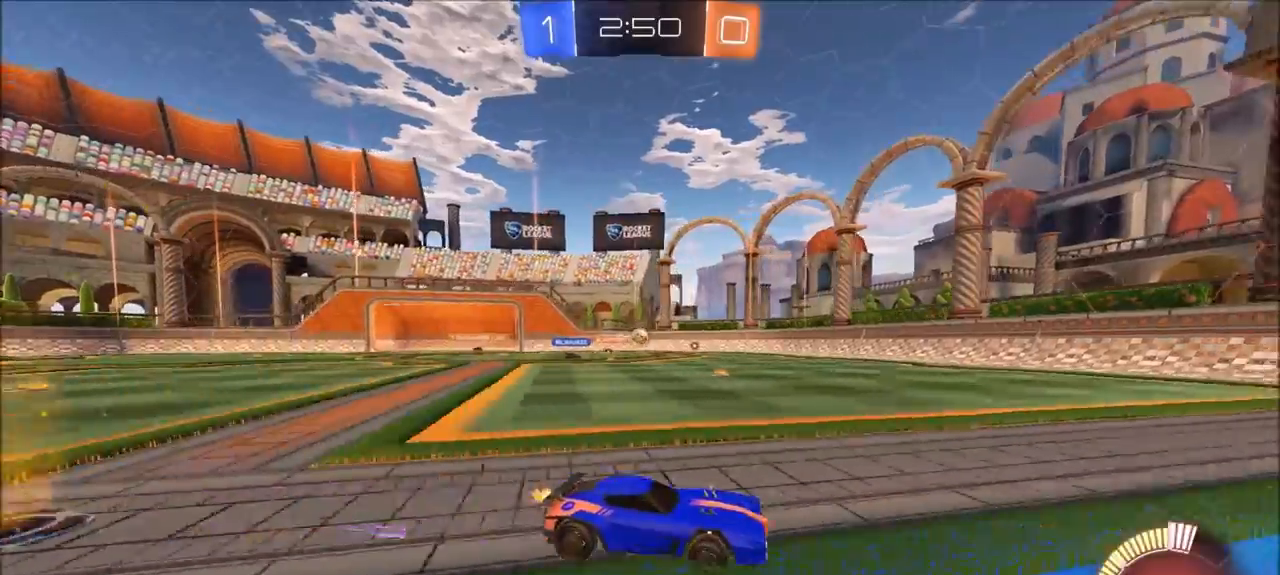
{"buttons": ["R2"], "left_stick": "right", "right_stick": "center", "events": [[500, "left_stick", "right"]]}
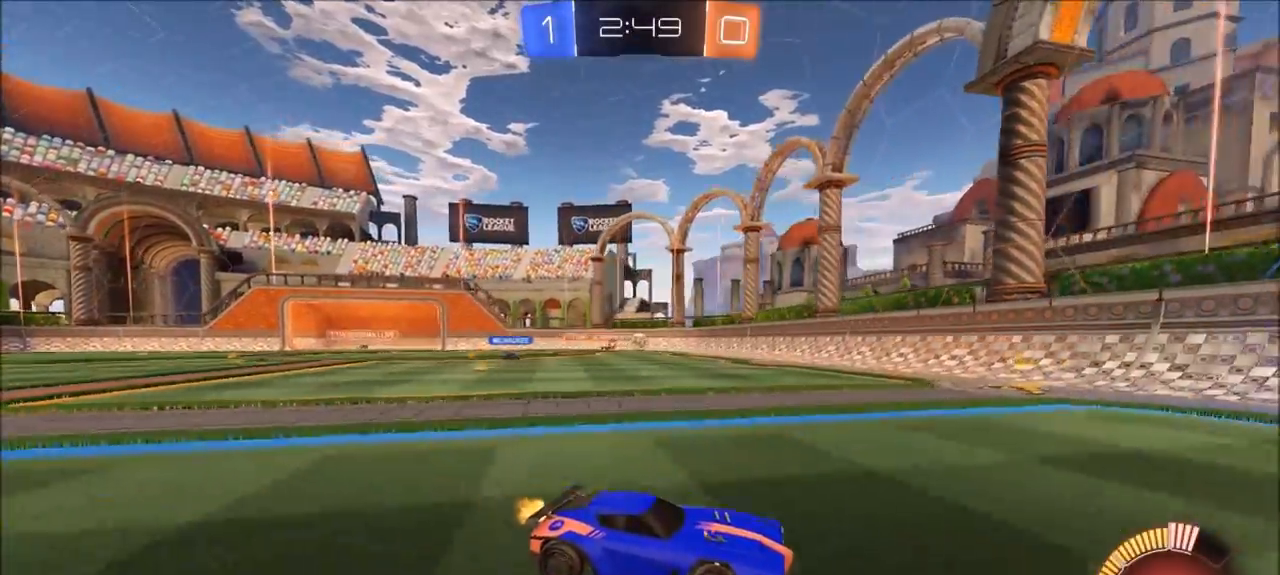
{"buttons": ["R2"], "left_stick": "up-right", "right_stick": "center", "events": [[200, "left_stick", "center"], [300, "left_stick", "up-right"]]}
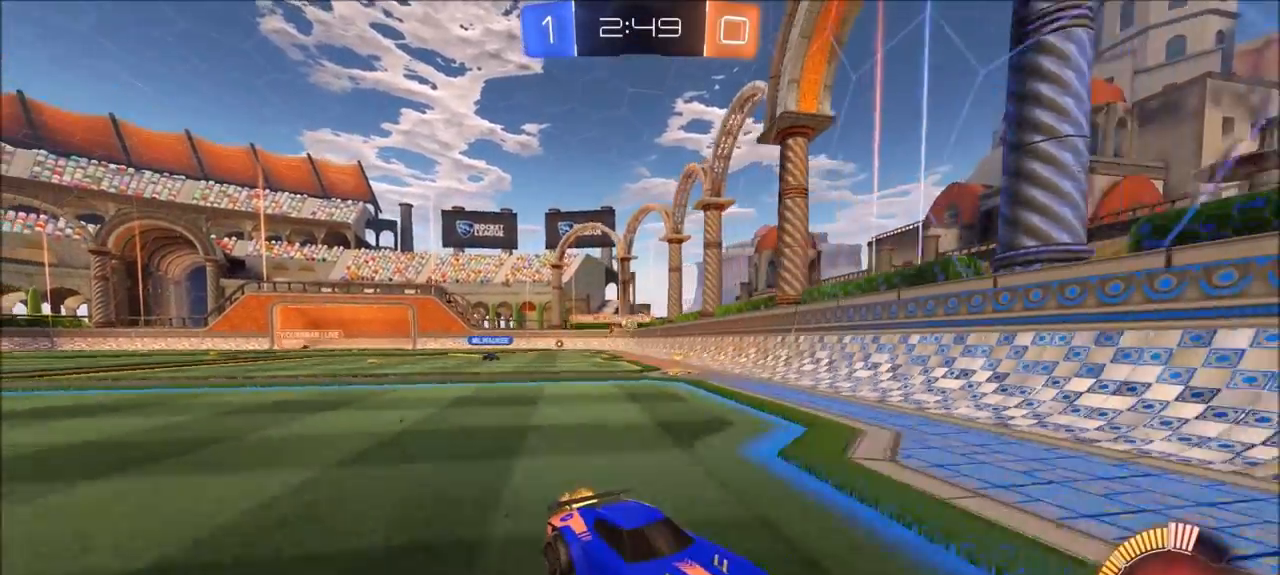
{"buttons": ["R2"], "left_stick": "up-right", "right_stick": "center", "events": []}
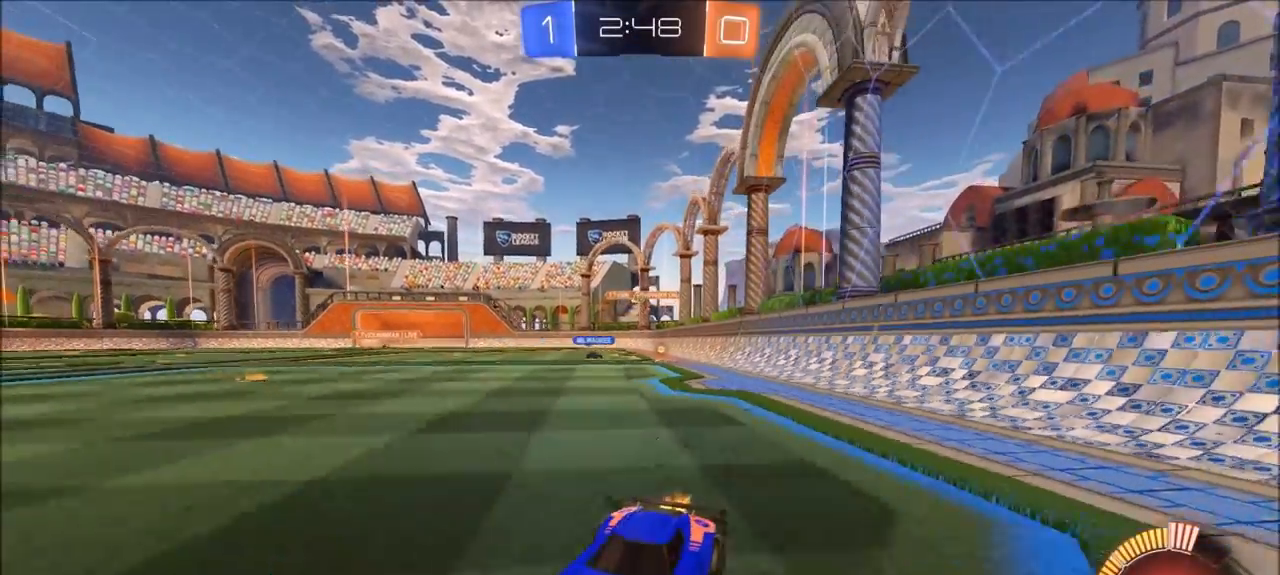
{"buttons": ["R2"], "left_stick": "up-right", "right_stick": "center", "events": [[100, "L1", "down"], [233, "L1", "up"]]}
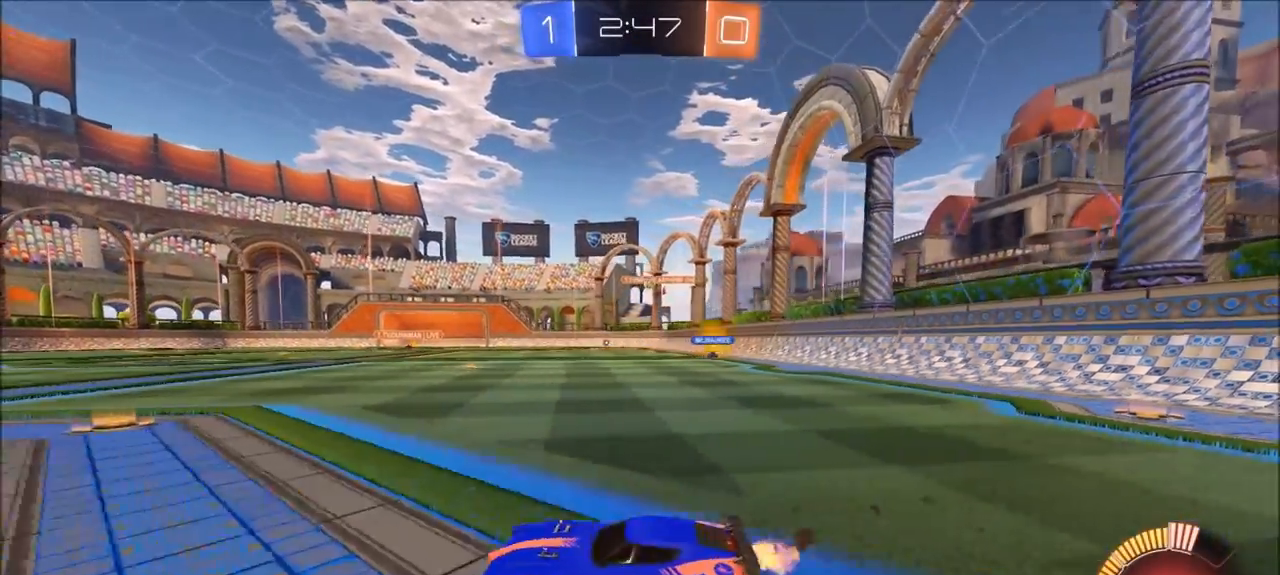
{"buttons": ["R2"], "left_stick": "center", "right_stick": "center", "events": [[500, "left_stick", "center"]]}